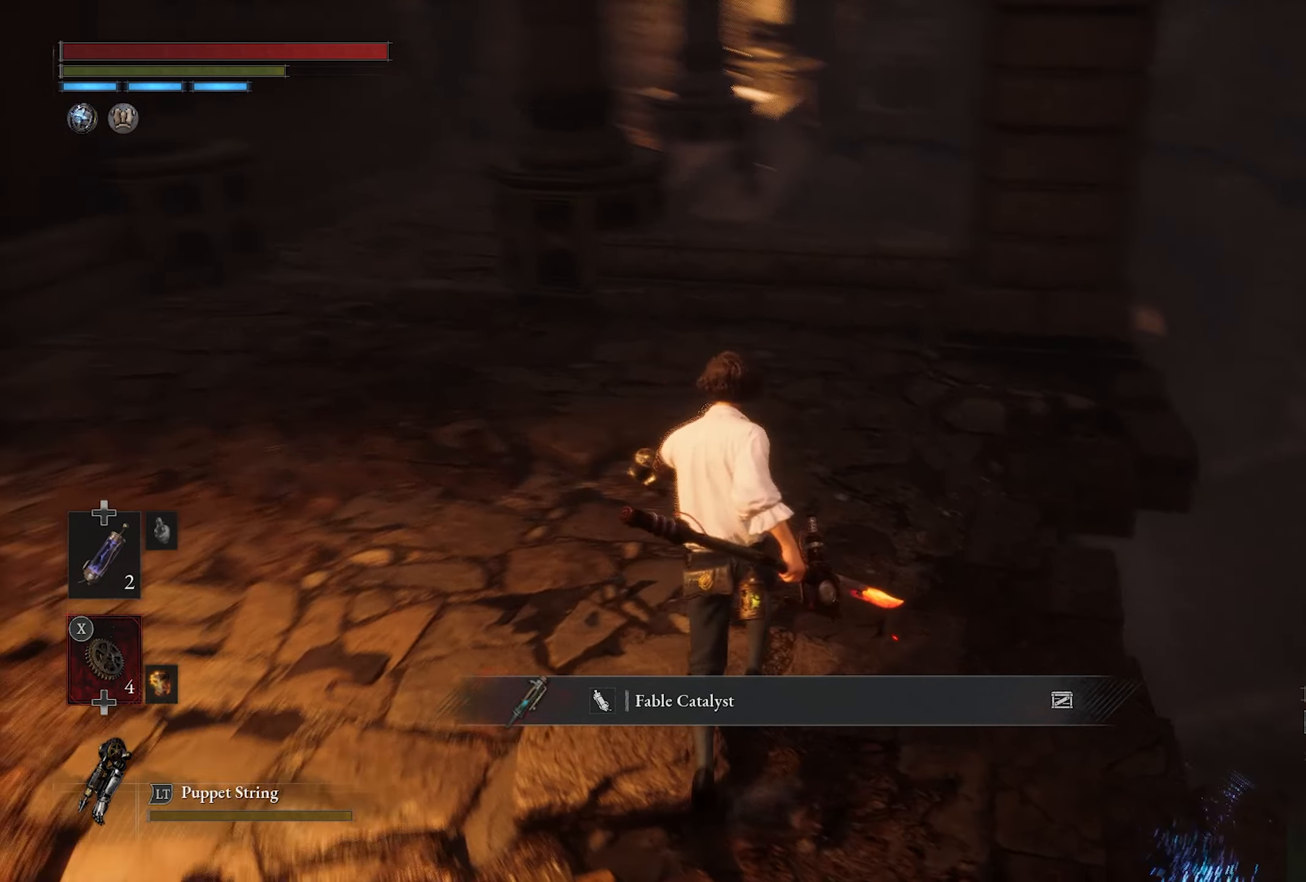
Gameplay with a controller (PlayStation layout); each line is a JSON object with the inputs held at the frame after it. "button_events" lists button changes between this image and that frame as [ms after this image, input, new state], when the widget could be followed in between (sticks are given only as held states).
{"buttons": [], "left_stick": "center", "right_stick": "center", "button_events": []}
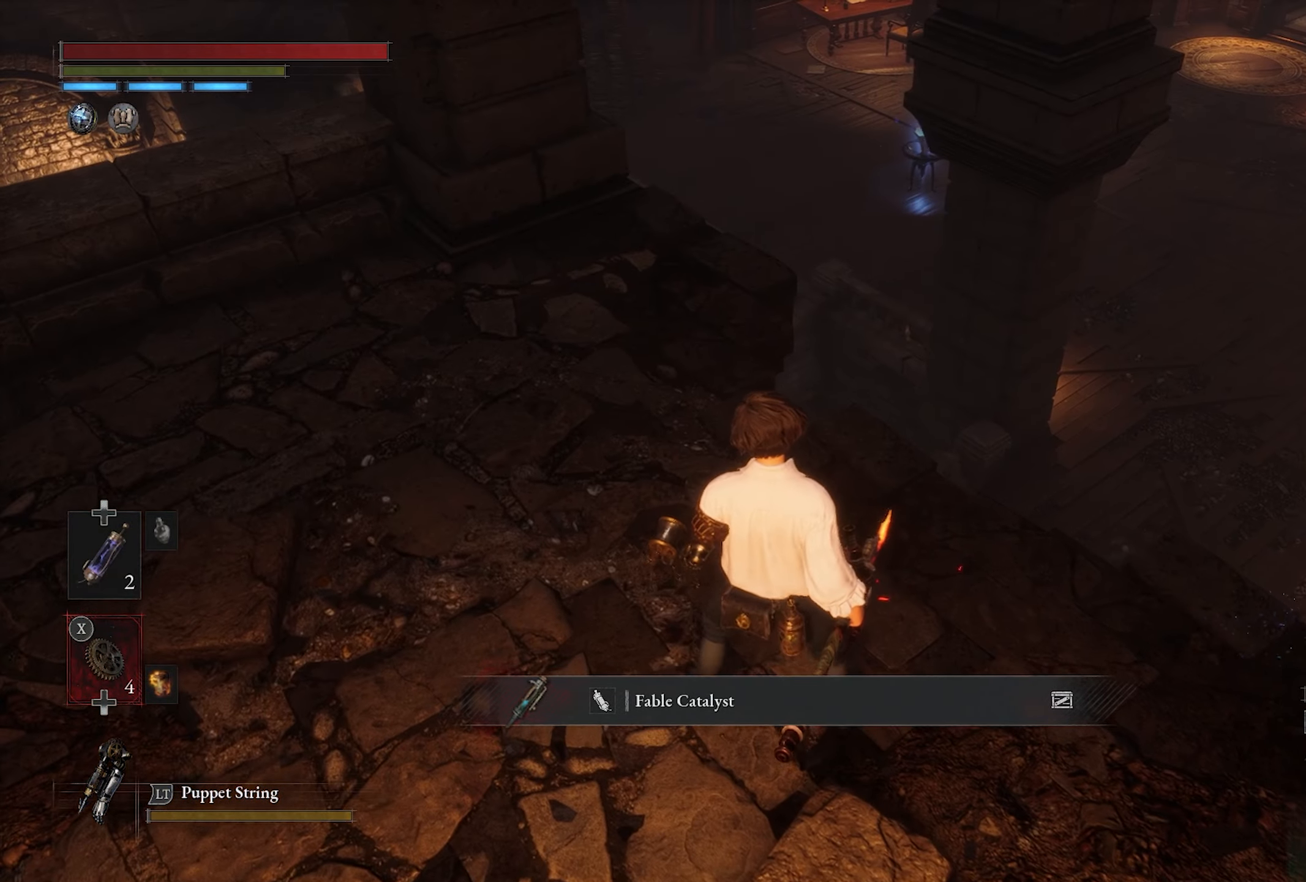
{"buttons": [], "left_stick": "up-left", "right_stick": "up-left", "button_events": []}
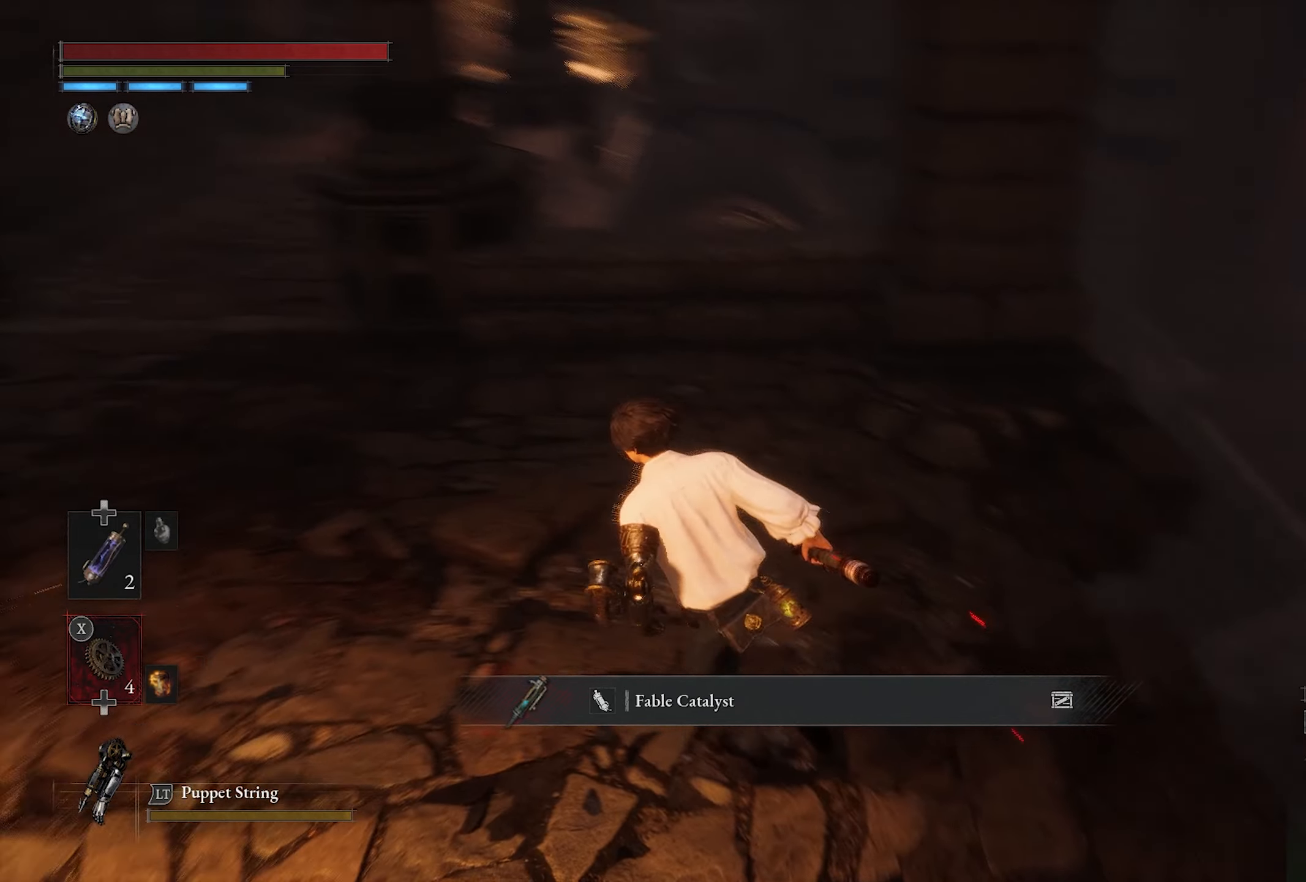
{"buttons": ["CIRCLE"], "left_stick": "up", "right_stick": "center", "button_events": [[434, "CIRCLE", "down"]]}
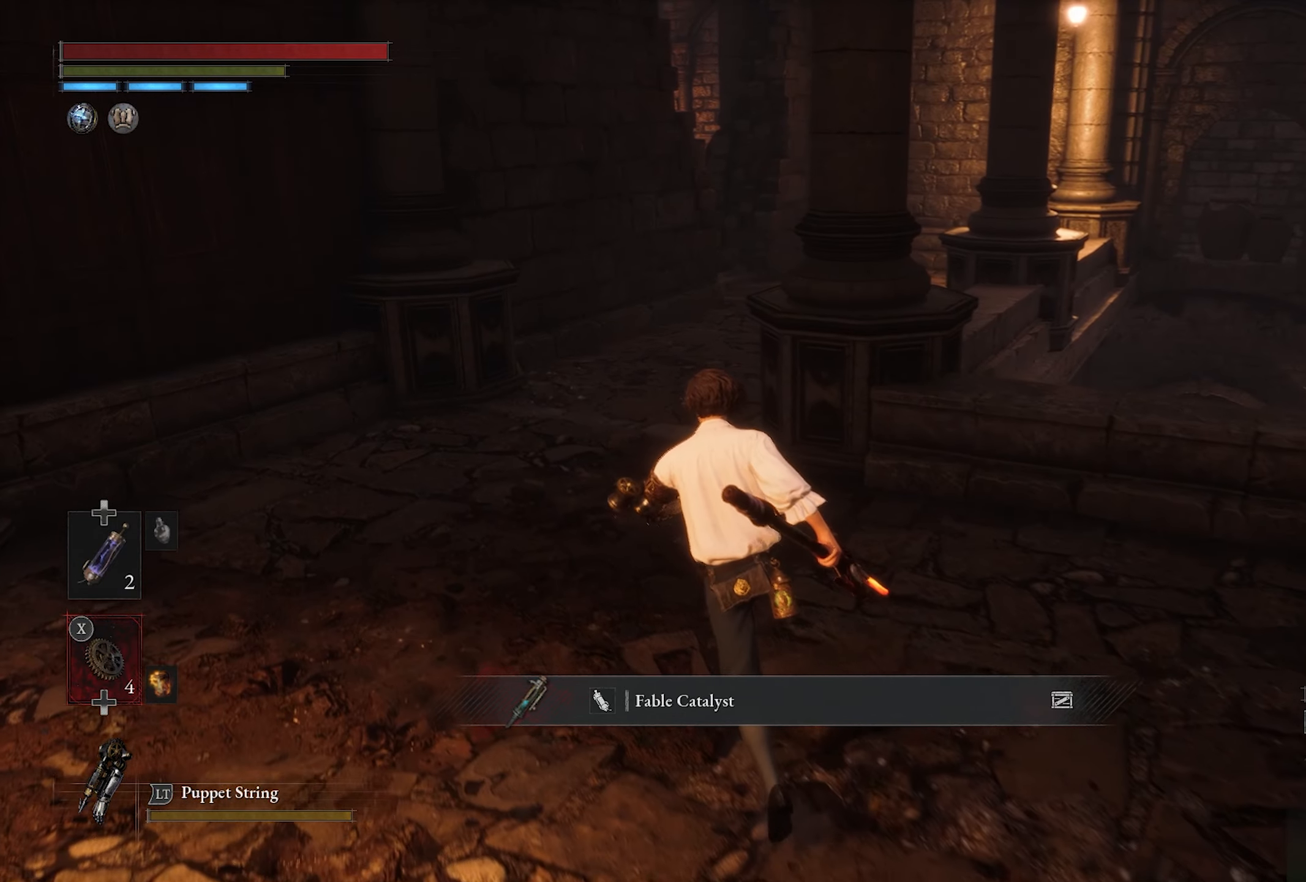
{"buttons": ["CIRCLE"], "left_stick": "up", "right_stick": "center", "button_events": []}
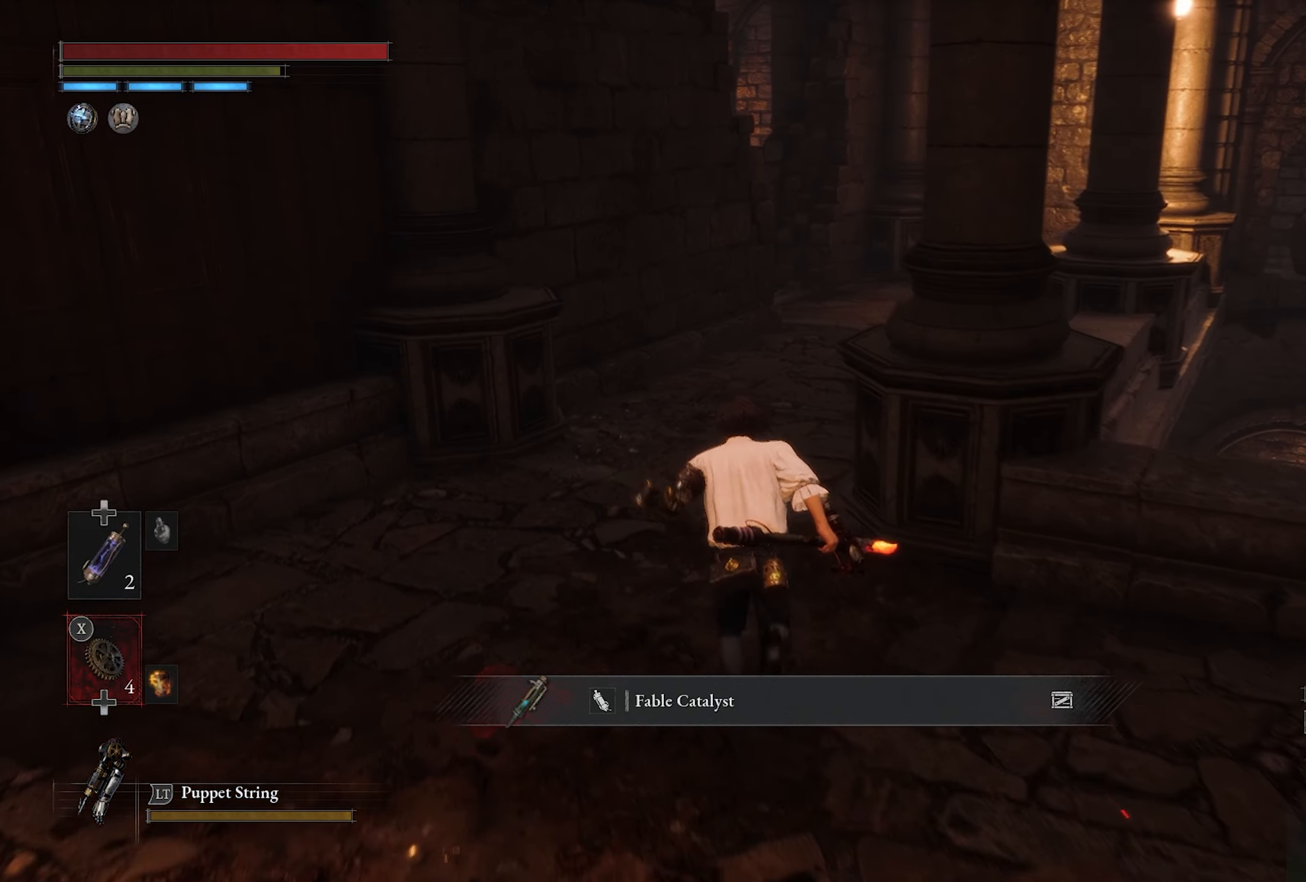
{"buttons": ["CIRCLE"], "left_stick": "up", "right_stick": "center", "button_events": []}
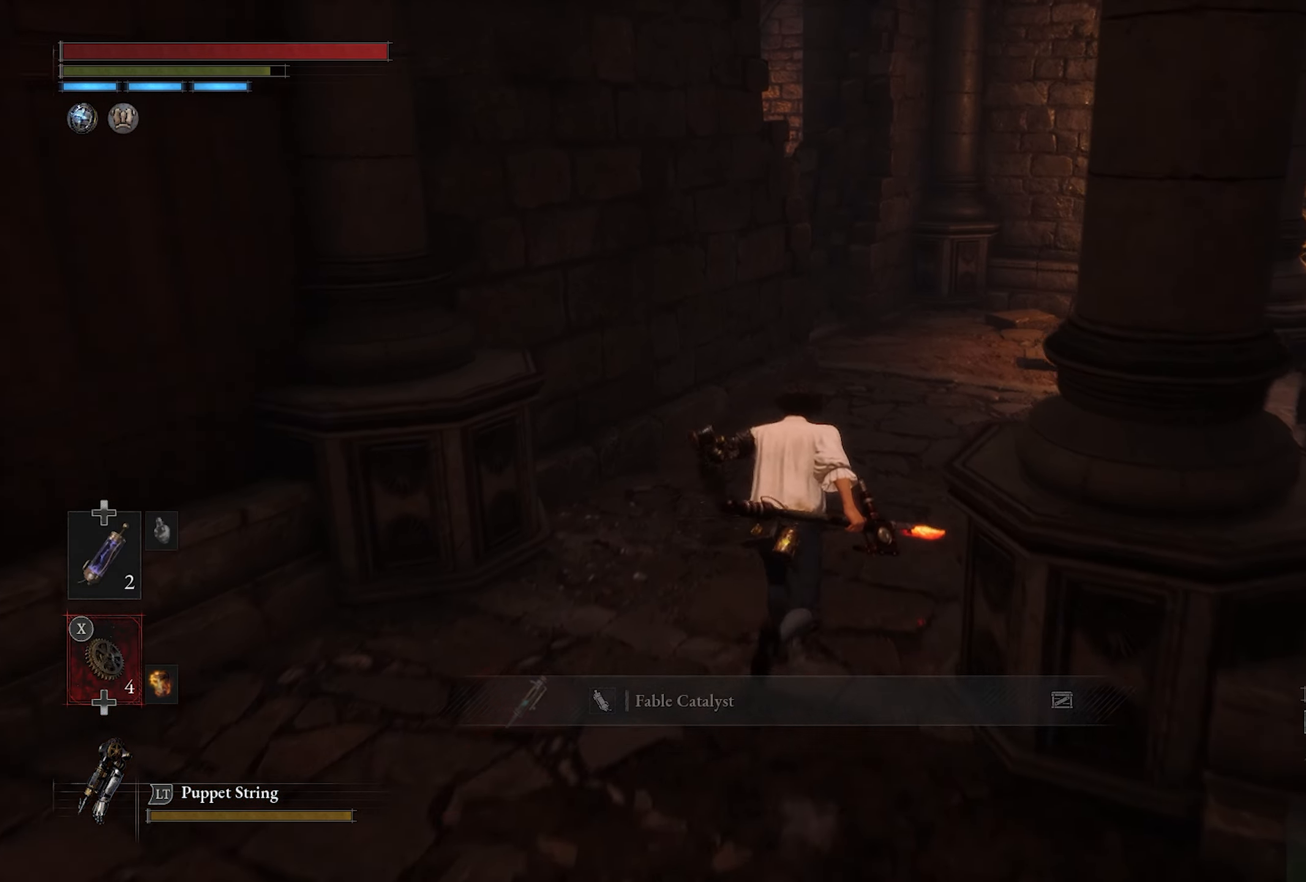
{"buttons": ["CIRCLE"], "left_stick": "up", "right_stick": "center", "button_events": []}
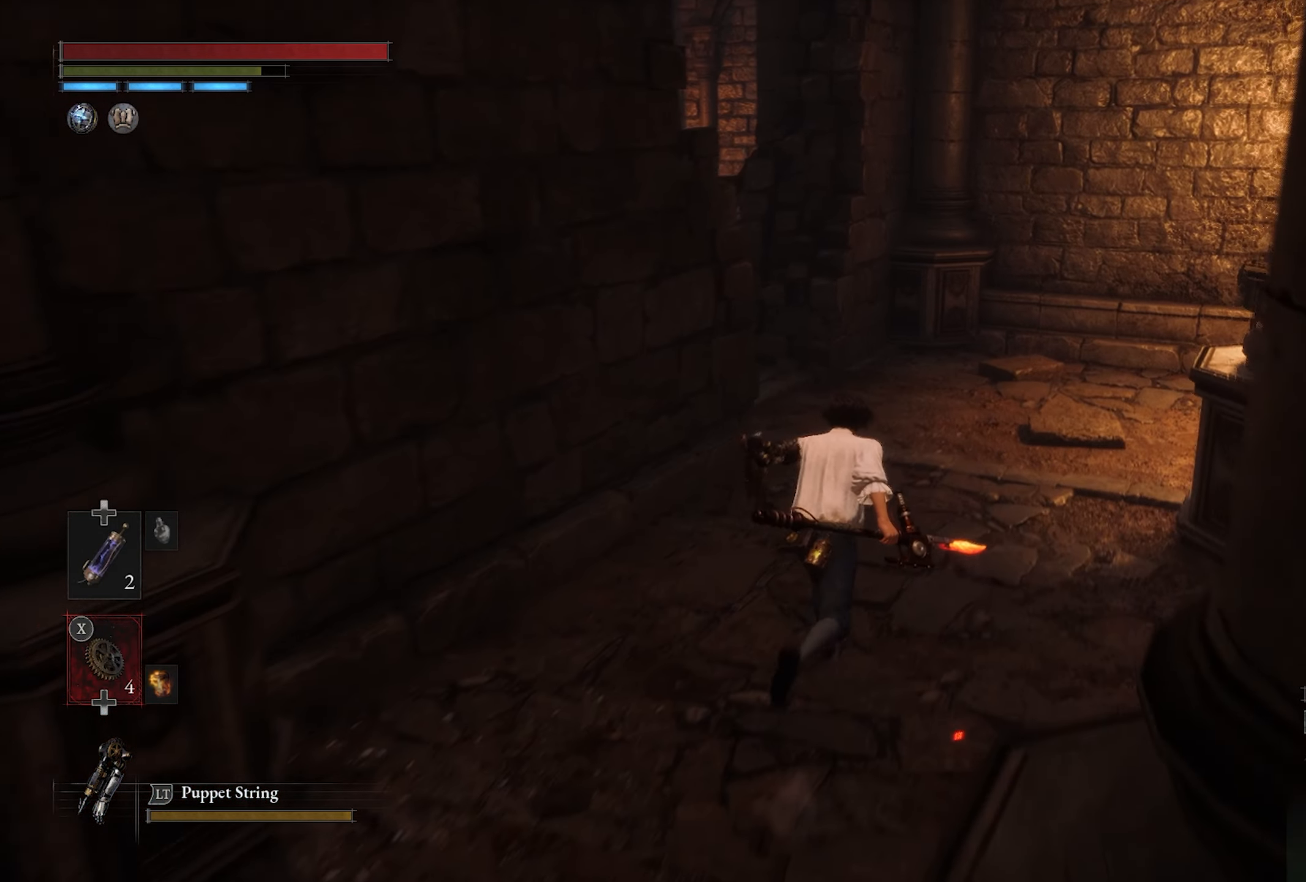
{"buttons": ["CIRCLE"], "left_stick": "up", "right_stick": "center", "button_events": []}
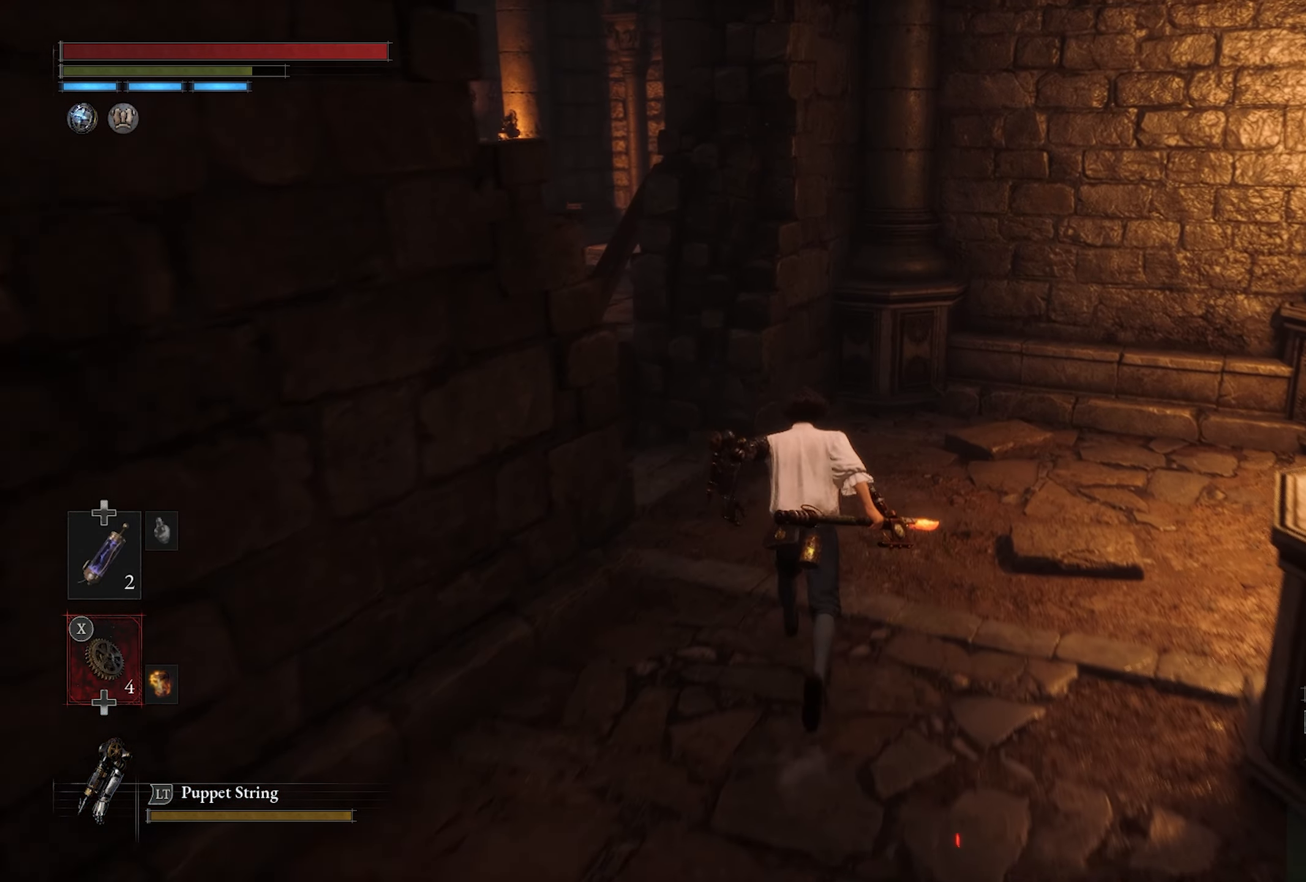
{"buttons": [], "left_stick": "up", "right_stick": "left", "button_events": [[134, "CIRCLE", "up"]]}
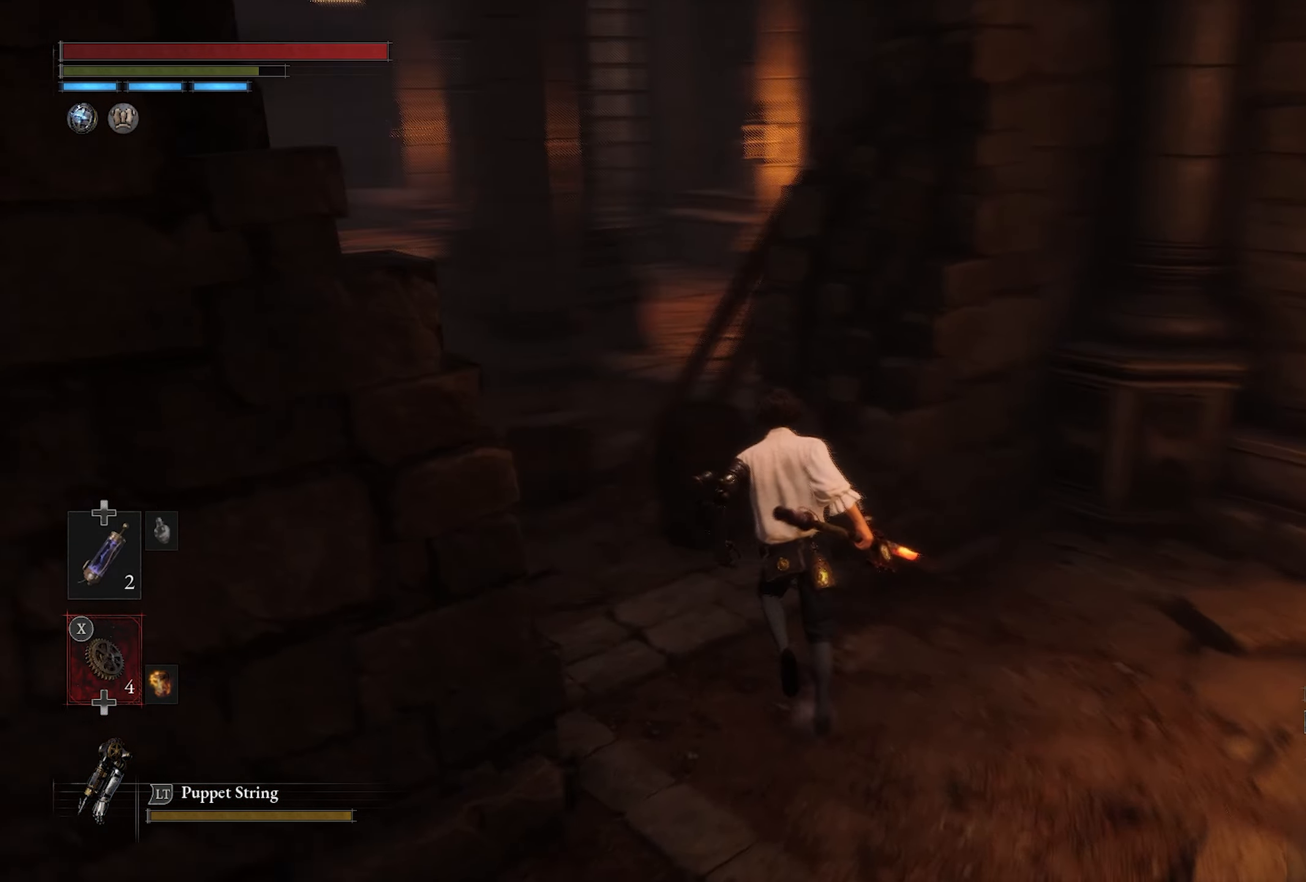
{"buttons": [], "left_stick": "up-left", "right_stick": "center", "button_events": []}
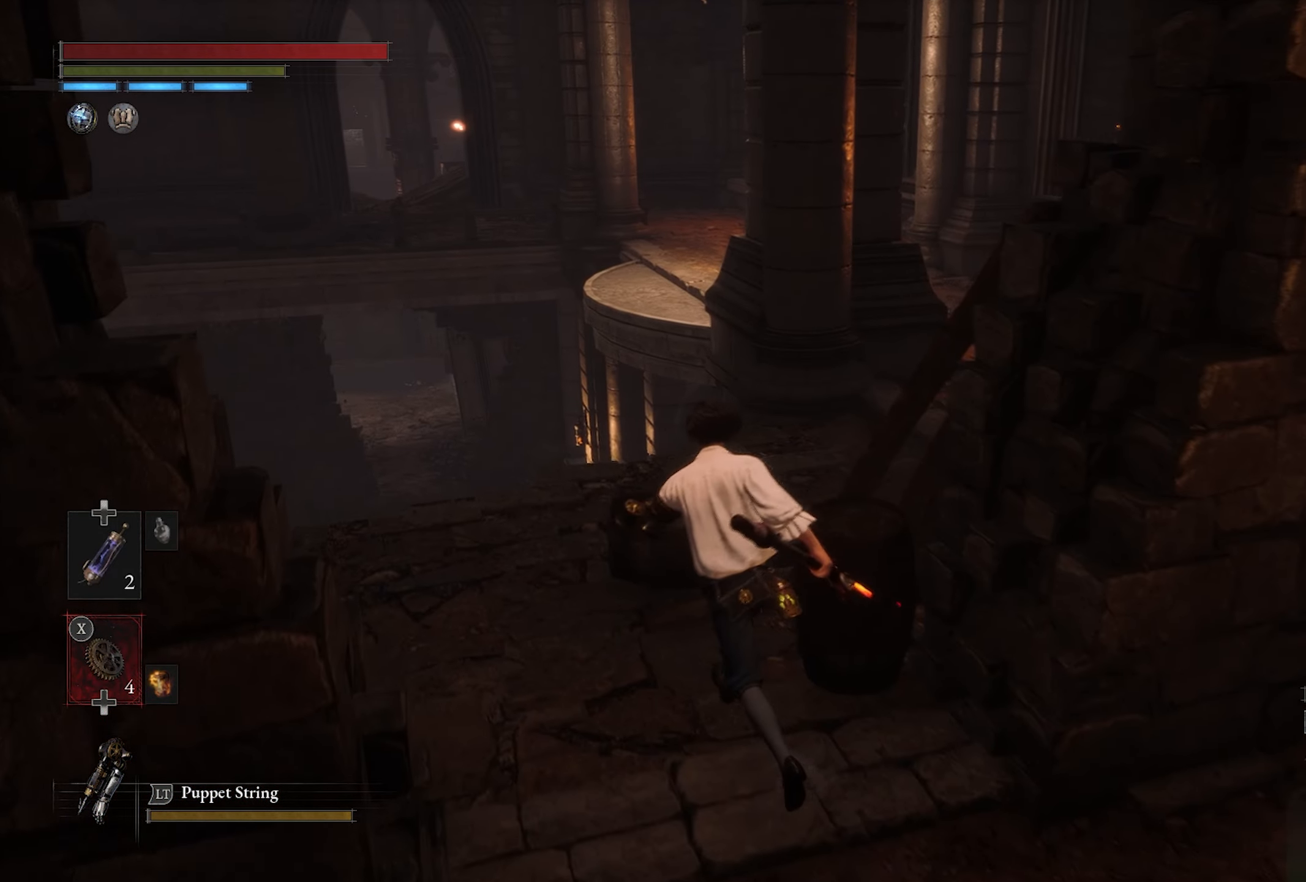
{"buttons": [], "left_stick": "up-right", "right_stick": "down-right", "button_events": []}
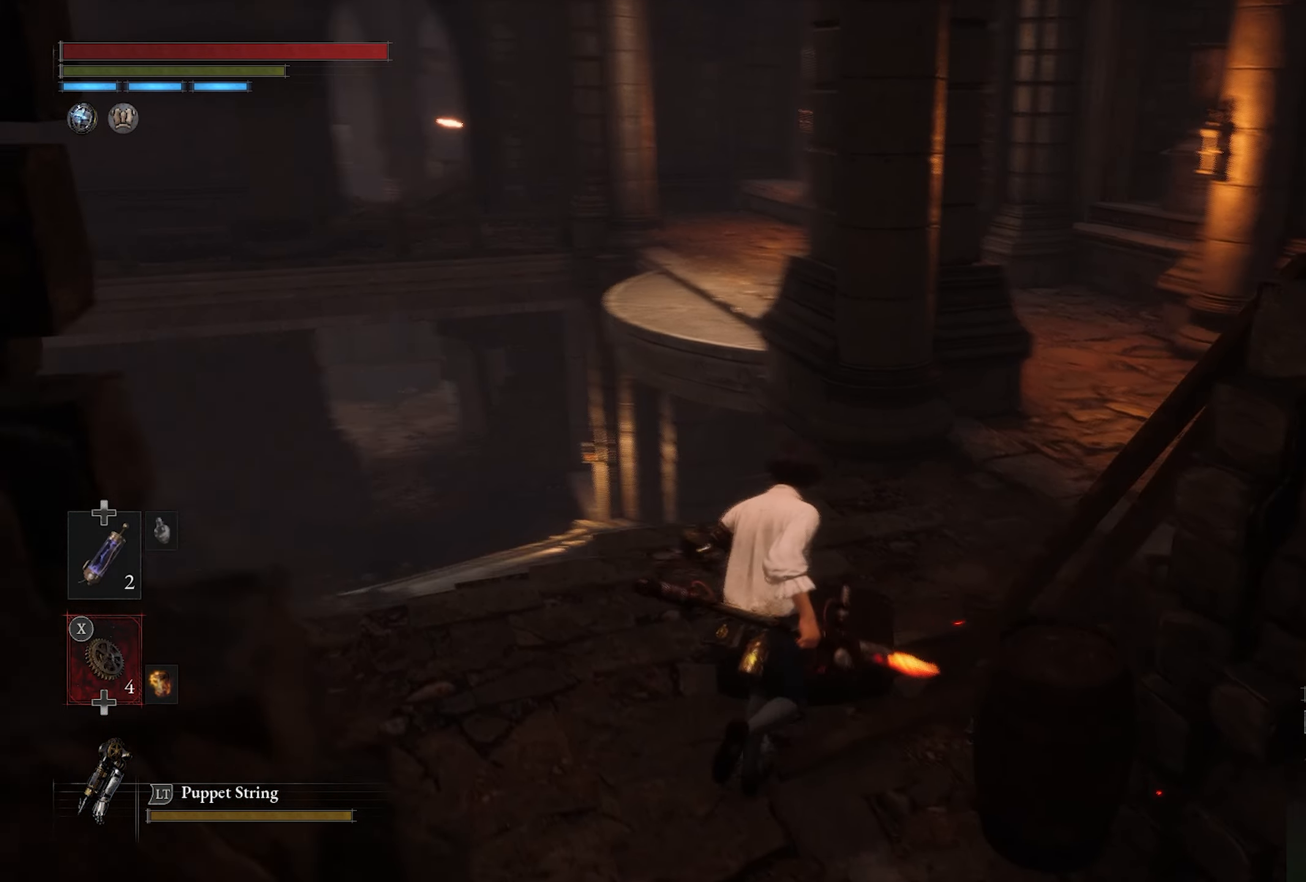
{"buttons": ["CIRCLE"], "left_stick": "up", "right_stick": "center", "button_events": [[500, "CIRCLE", "down"]]}
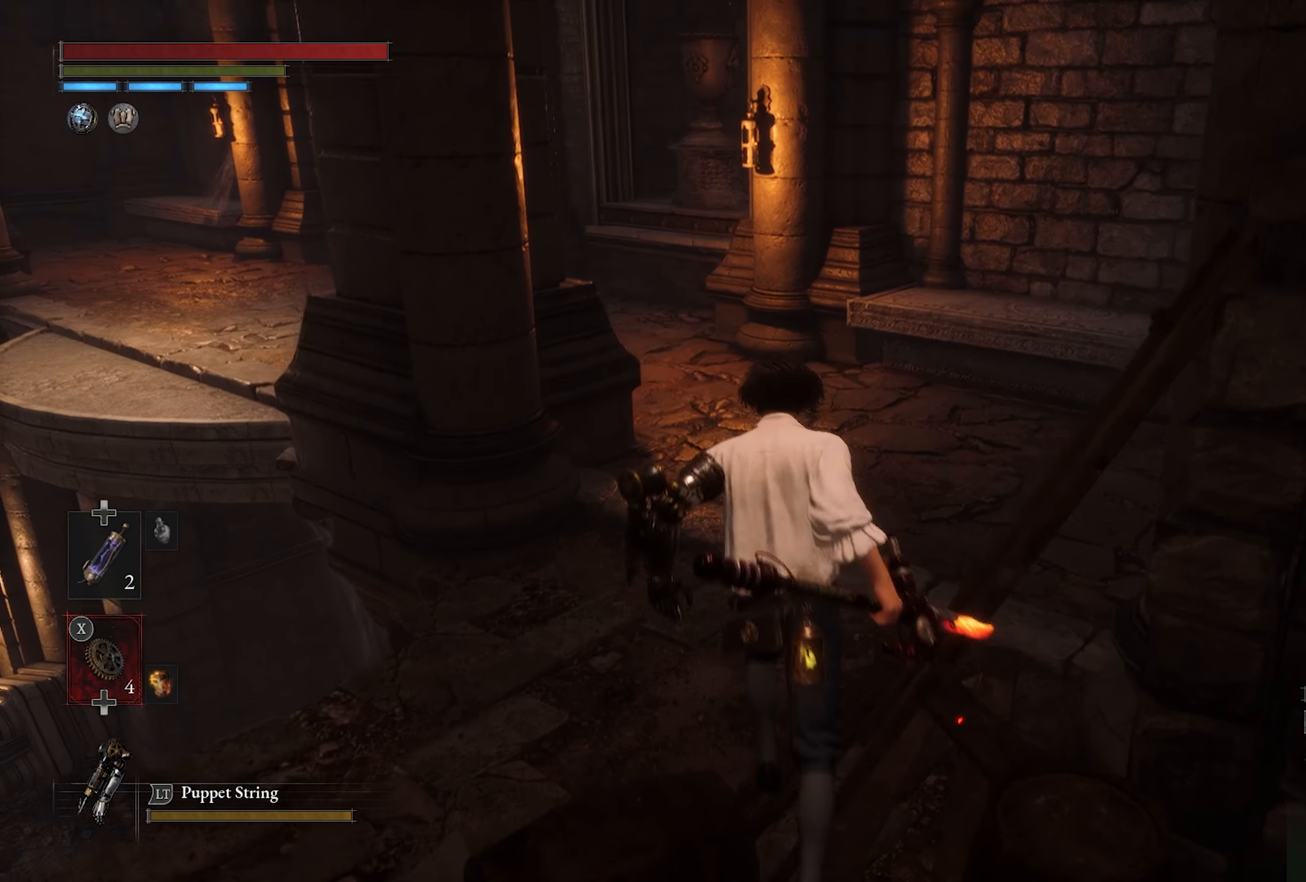
{"buttons": [], "left_stick": "up", "right_stick": "center", "button_events": [[117, "CIRCLE", "up"]]}
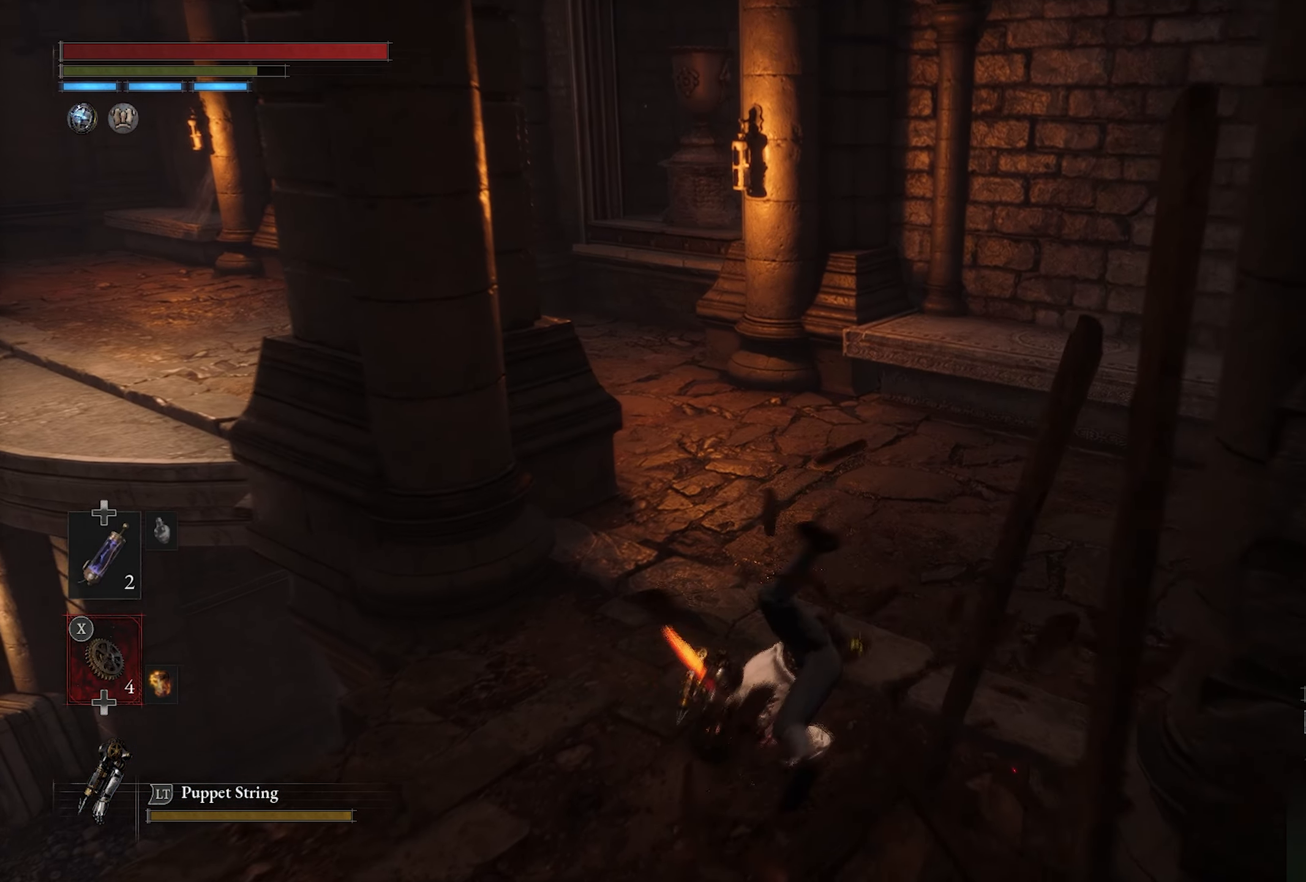
{"buttons": [], "left_stick": "up-right", "right_stick": "left", "button_events": []}
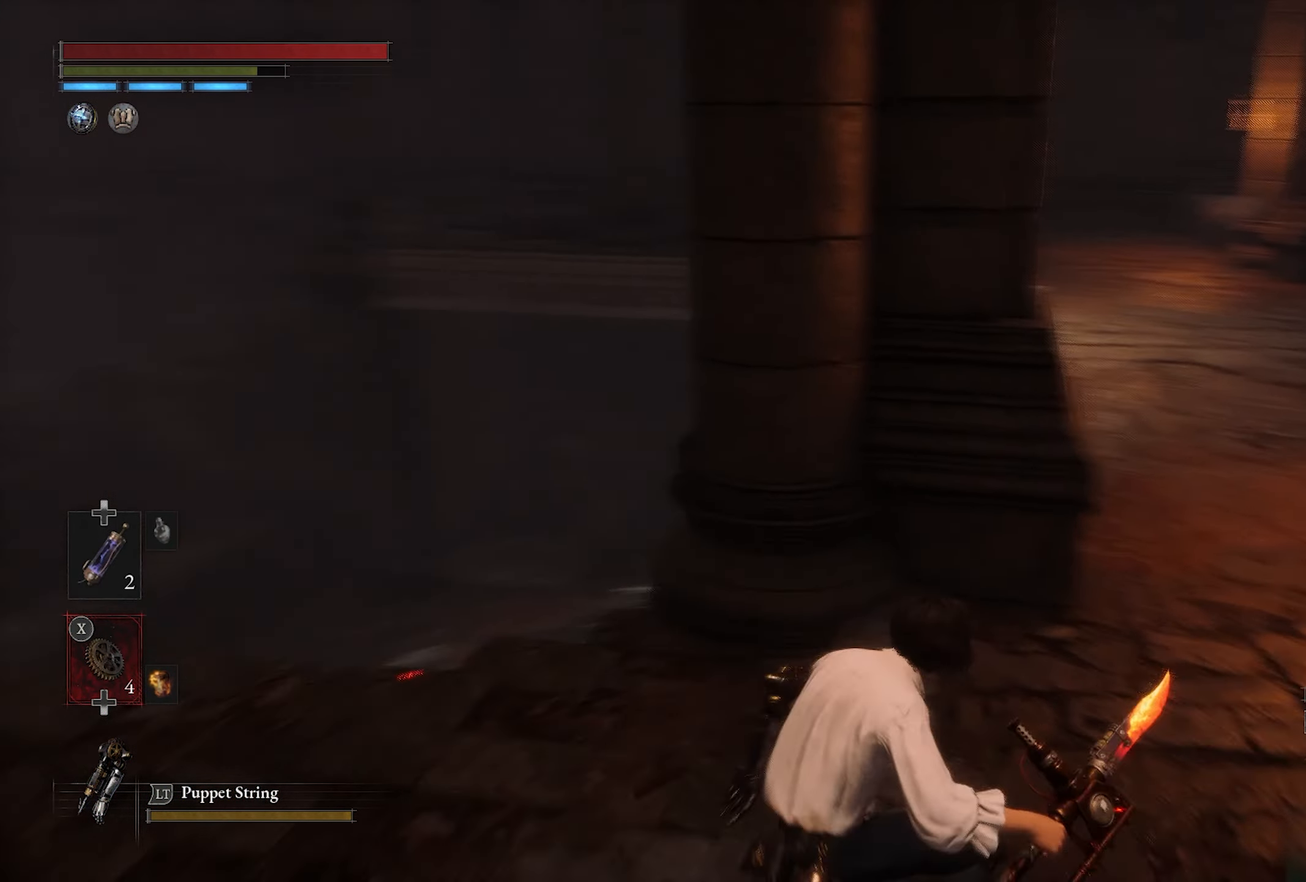
{"buttons": [], "left_stick": "up-left", "right_stick": "down-left", "button_events": []}
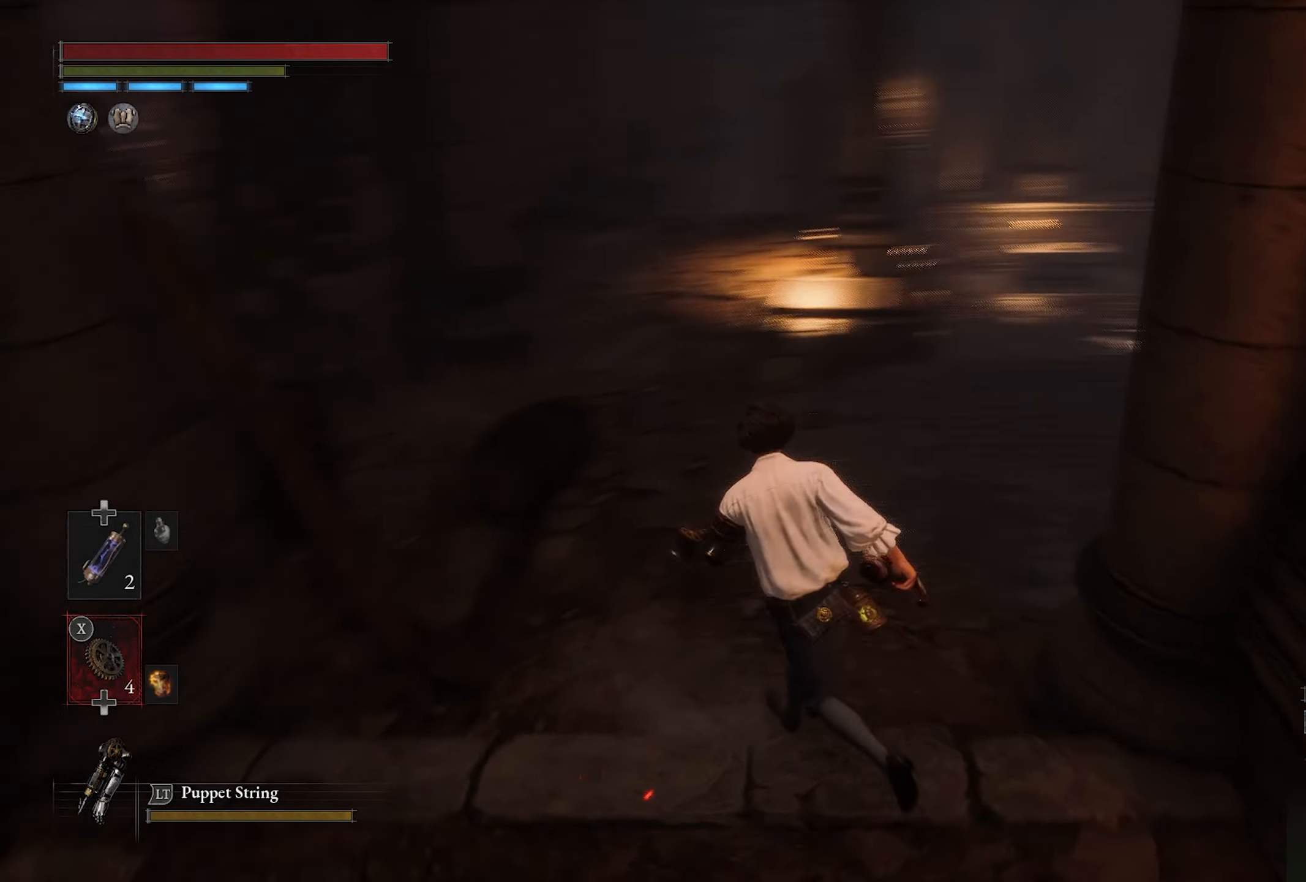
{"buttons": [], "left_stick": "up", "right_stick": "center", "button_events": []}
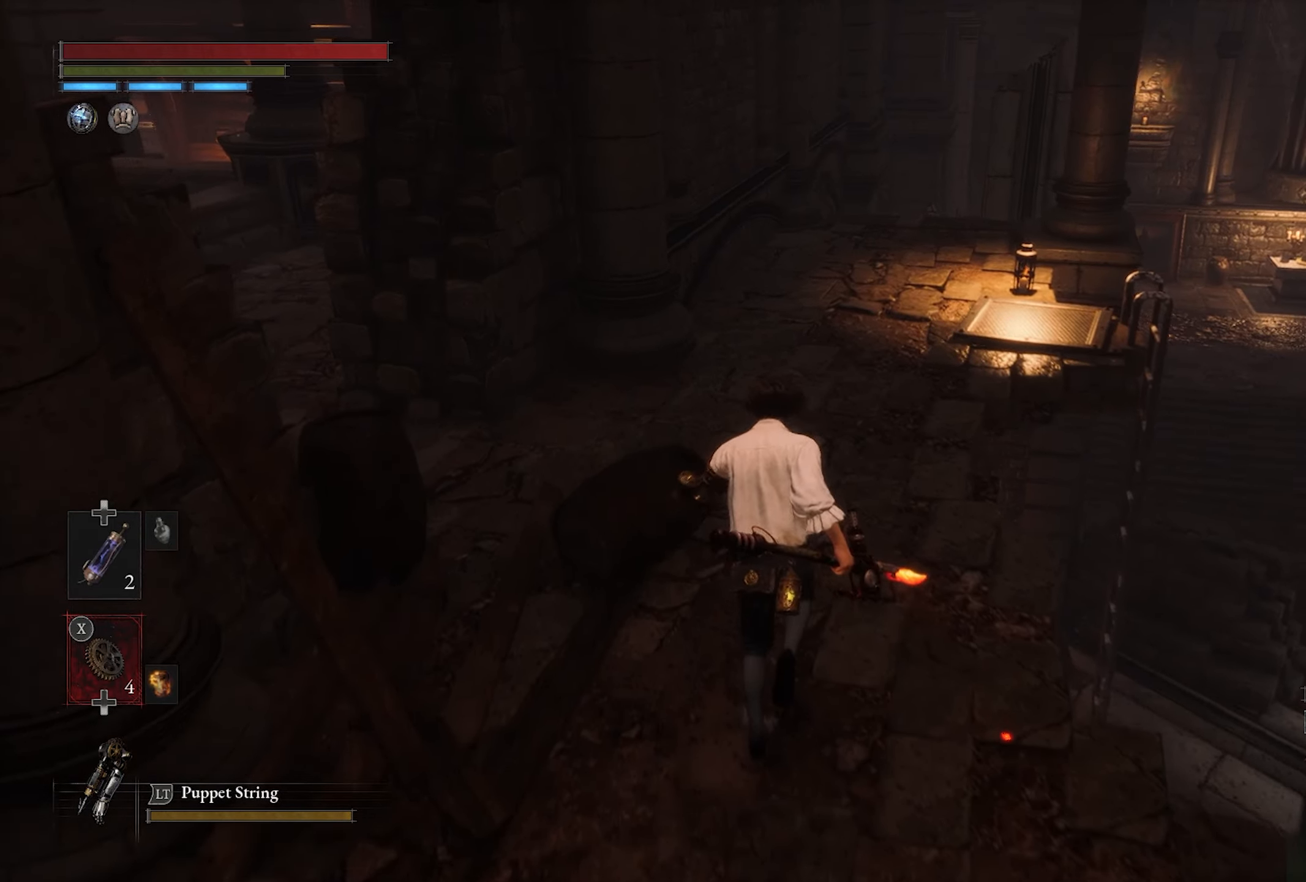
{"buttons": [], "left_stick": "up", "right_stick": "down-right", "button_events": []}
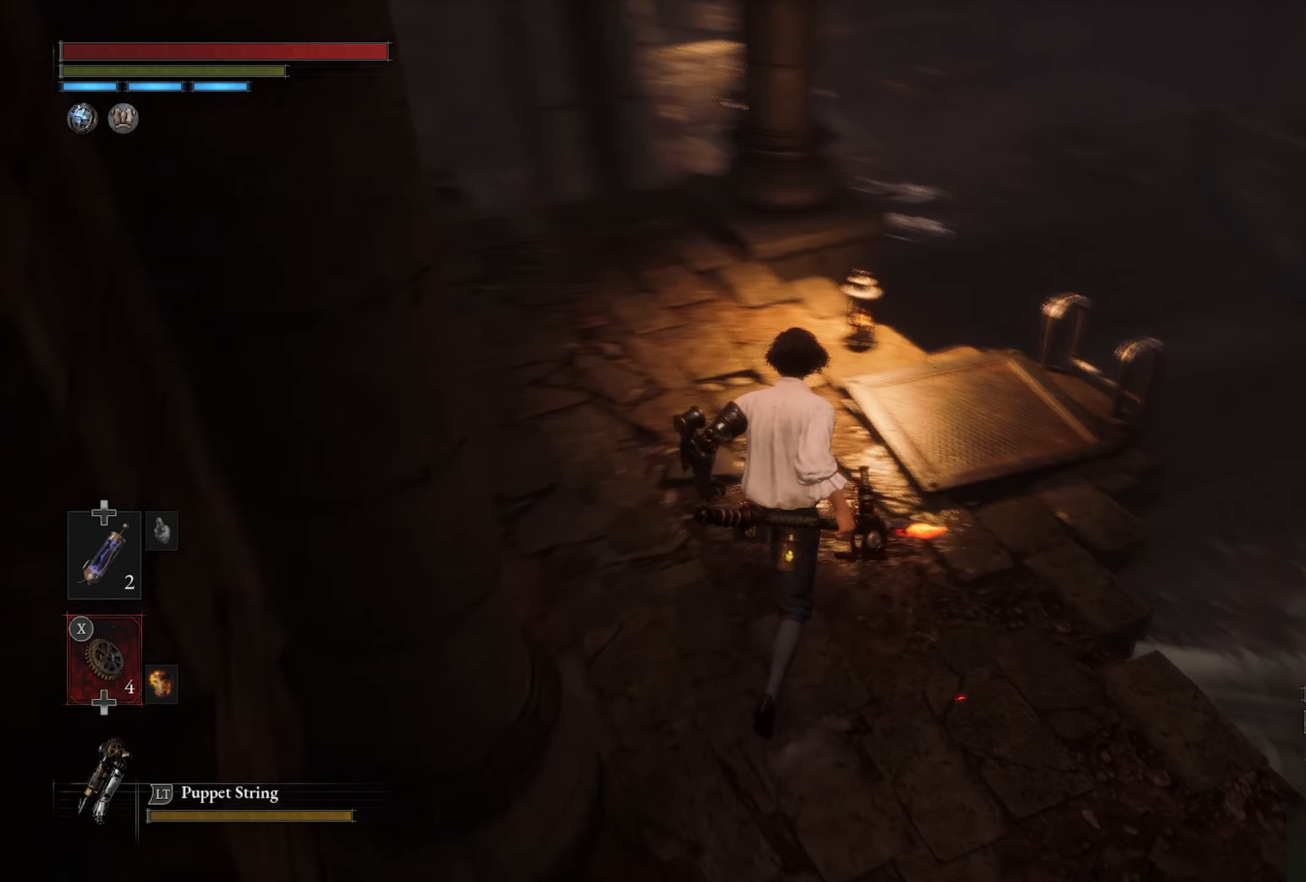
{"buttons": [], "left_stick": "up", "right_stick": "center", "button_events": []}
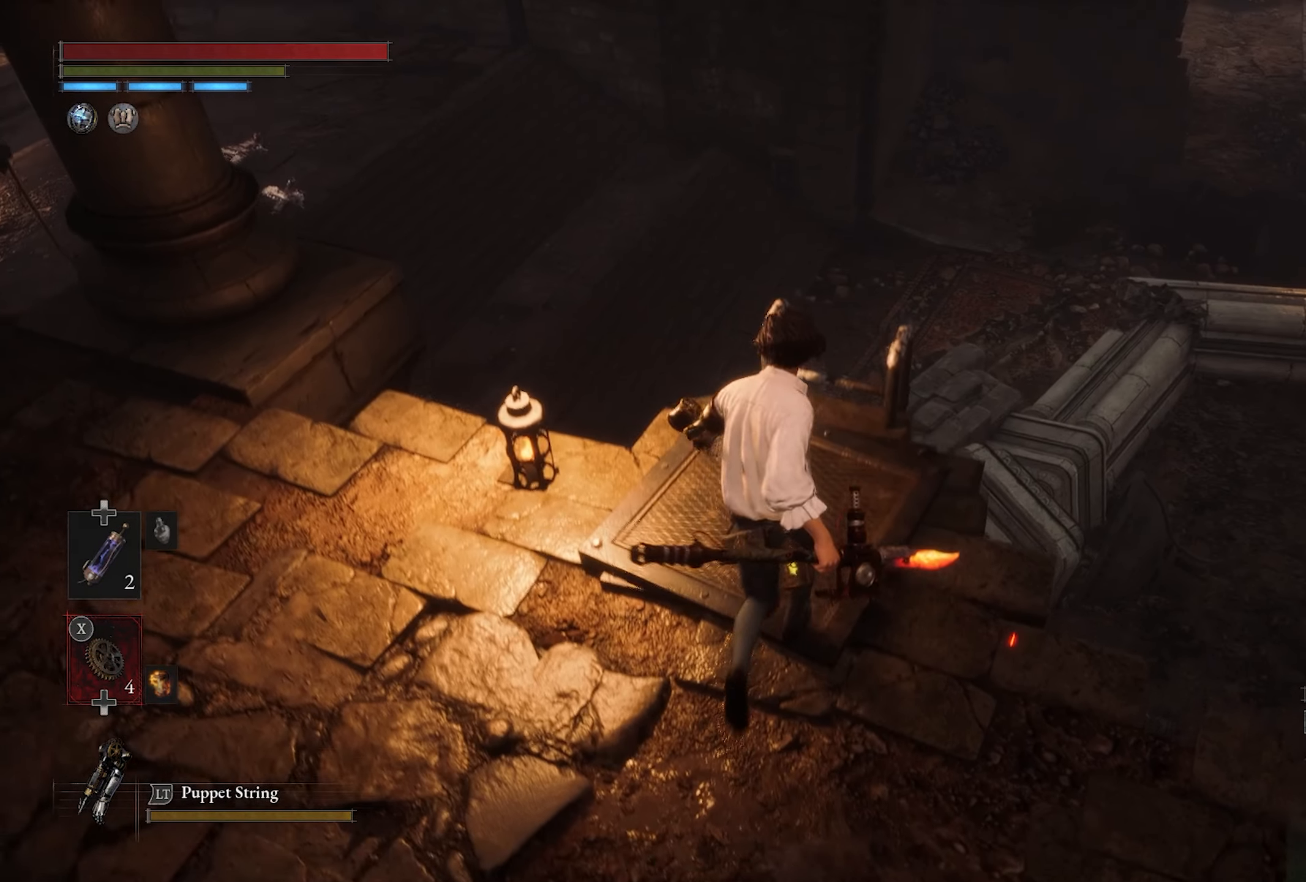
{"buttons": ["CROSS"], "left_stick": "center", "right_stick": "center", "button_events": [[184, "CROSS", "down"], [350, "CROSS", "up"], [417, "CROSS", "down"]]}
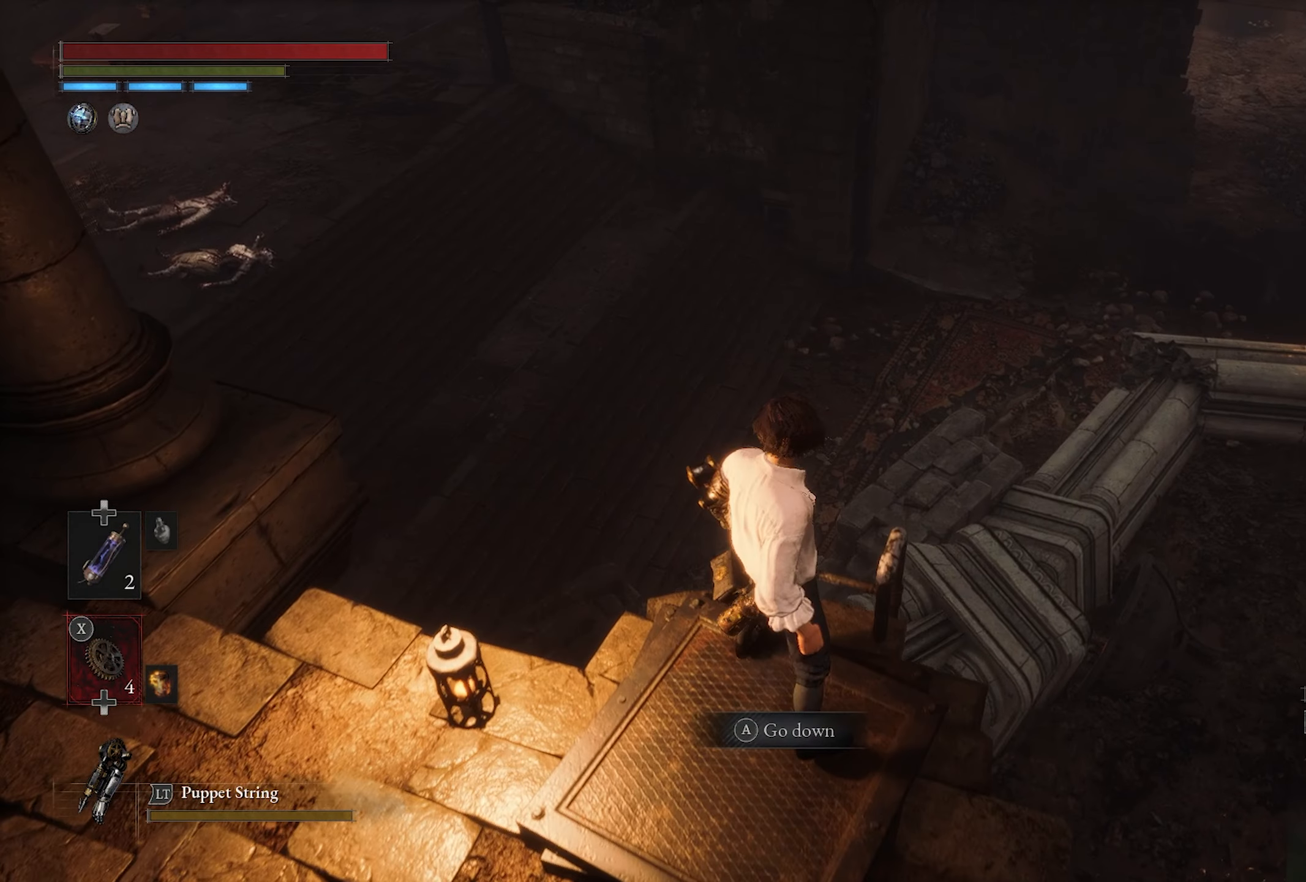
{"buttons": [], "left_stick": "center", "right_stick": "down-right", "button_events": [[17, "CROSS", "up"]]}
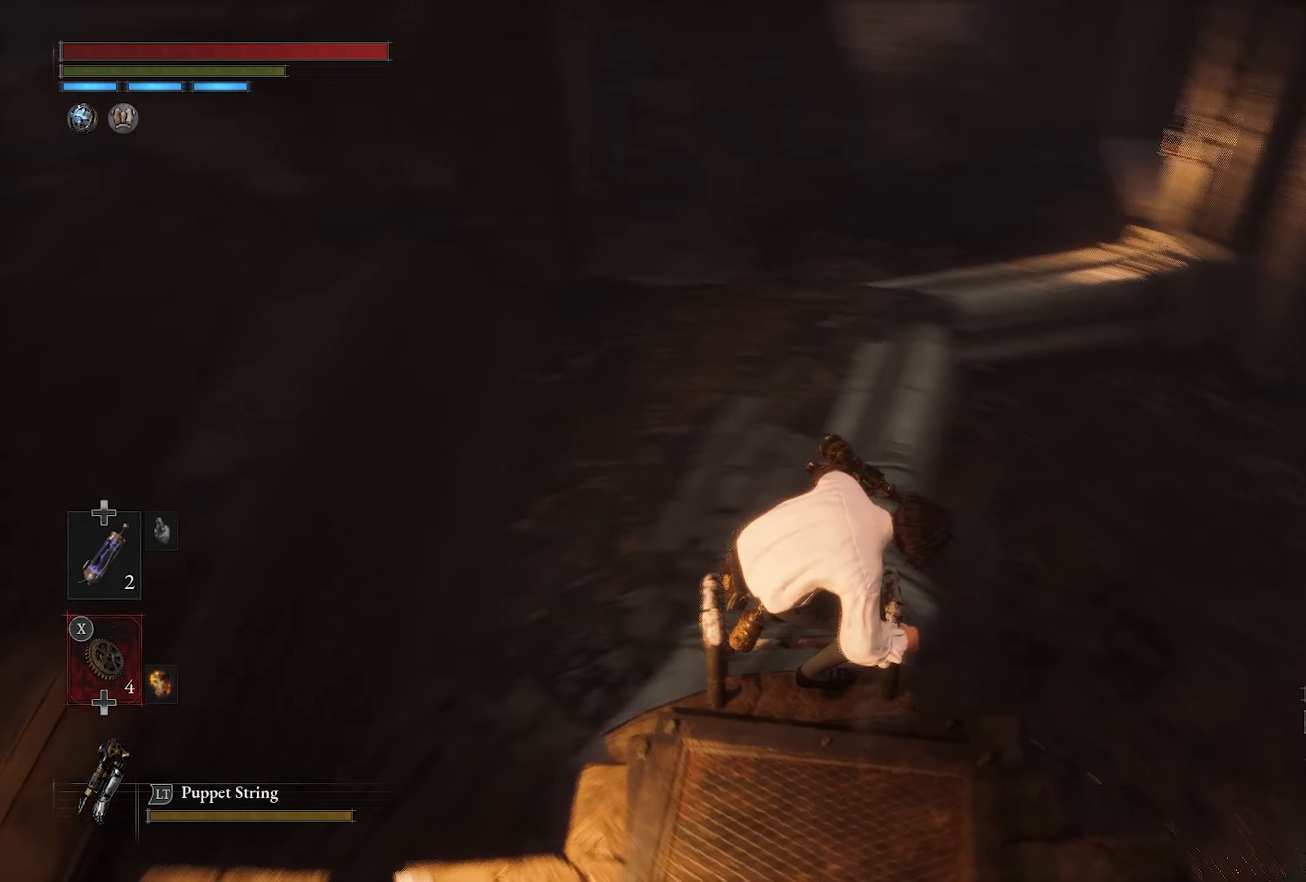
{"buttons": [], "left_stick": "center", "right_stick": "down-right", "button_events": []}
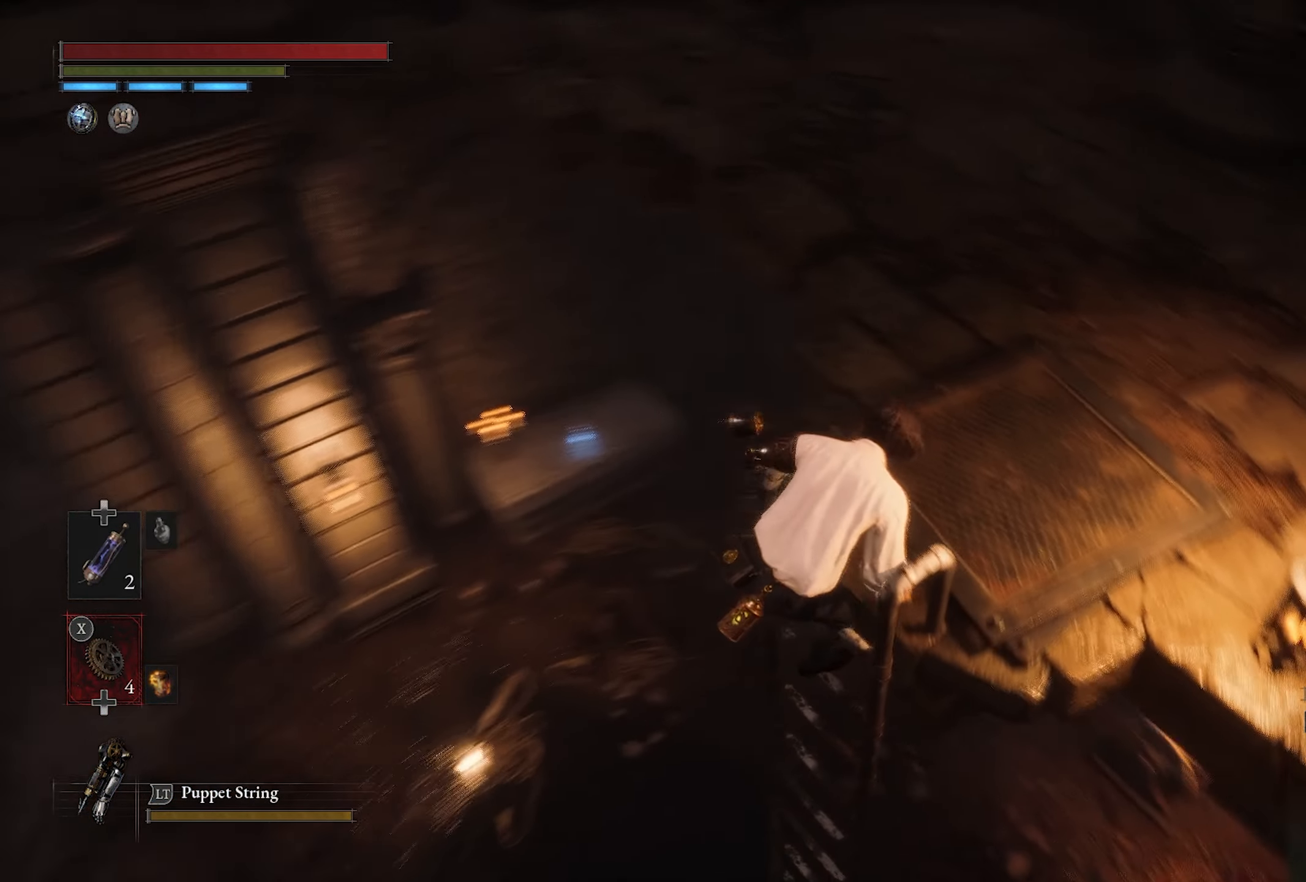
{"buttons": ["CIRCLE"], "left_stick": "down", "right_stick": "center", "button_events": [[484, "CIRCLE", "down"]]}
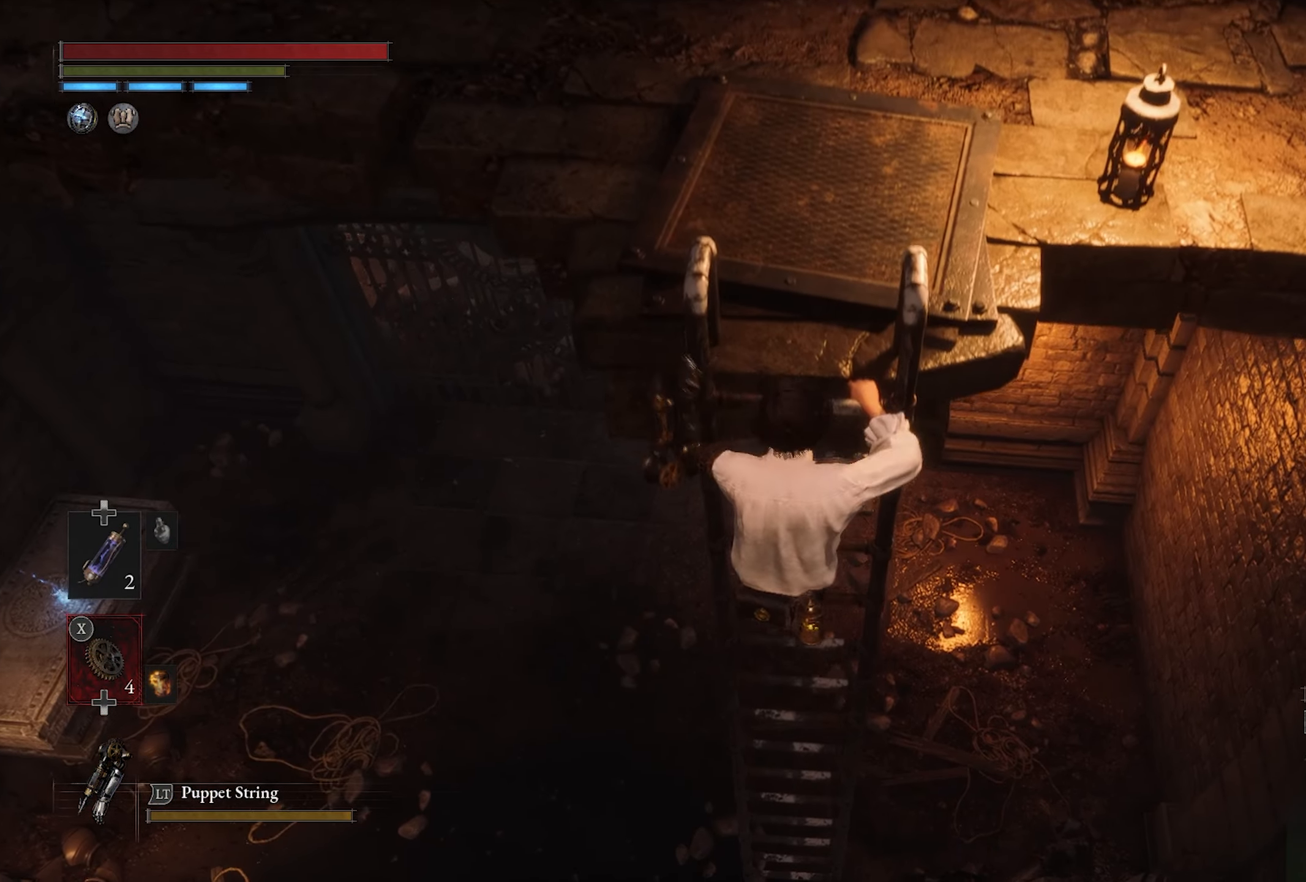
{"buttons": ["CIRCLE"], "left_stick": "down", "right_stick": "center", "button_events": []}
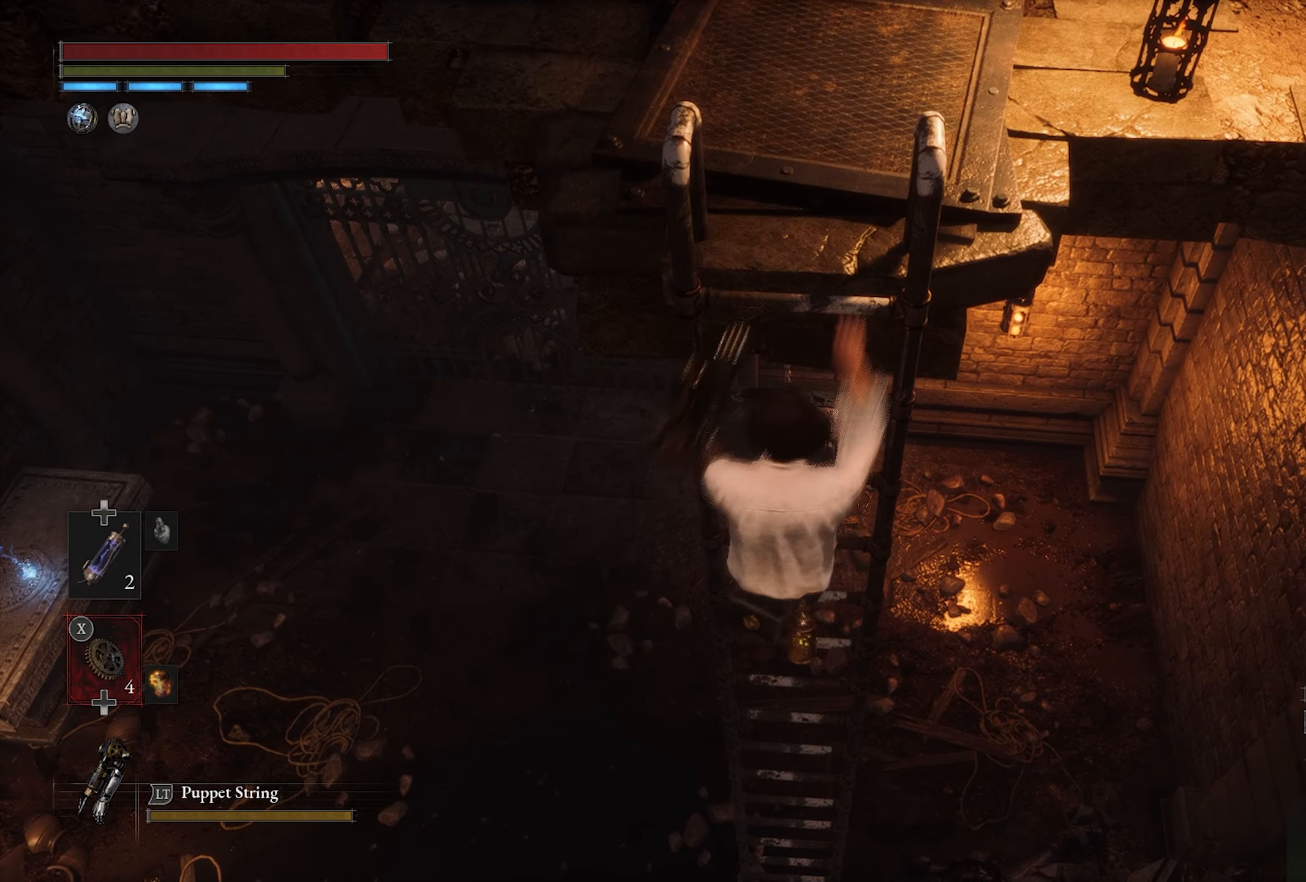
{"buttons": ["CIRCLE"], "left_stick": "down", "right_stick": "center", "button_events": []}
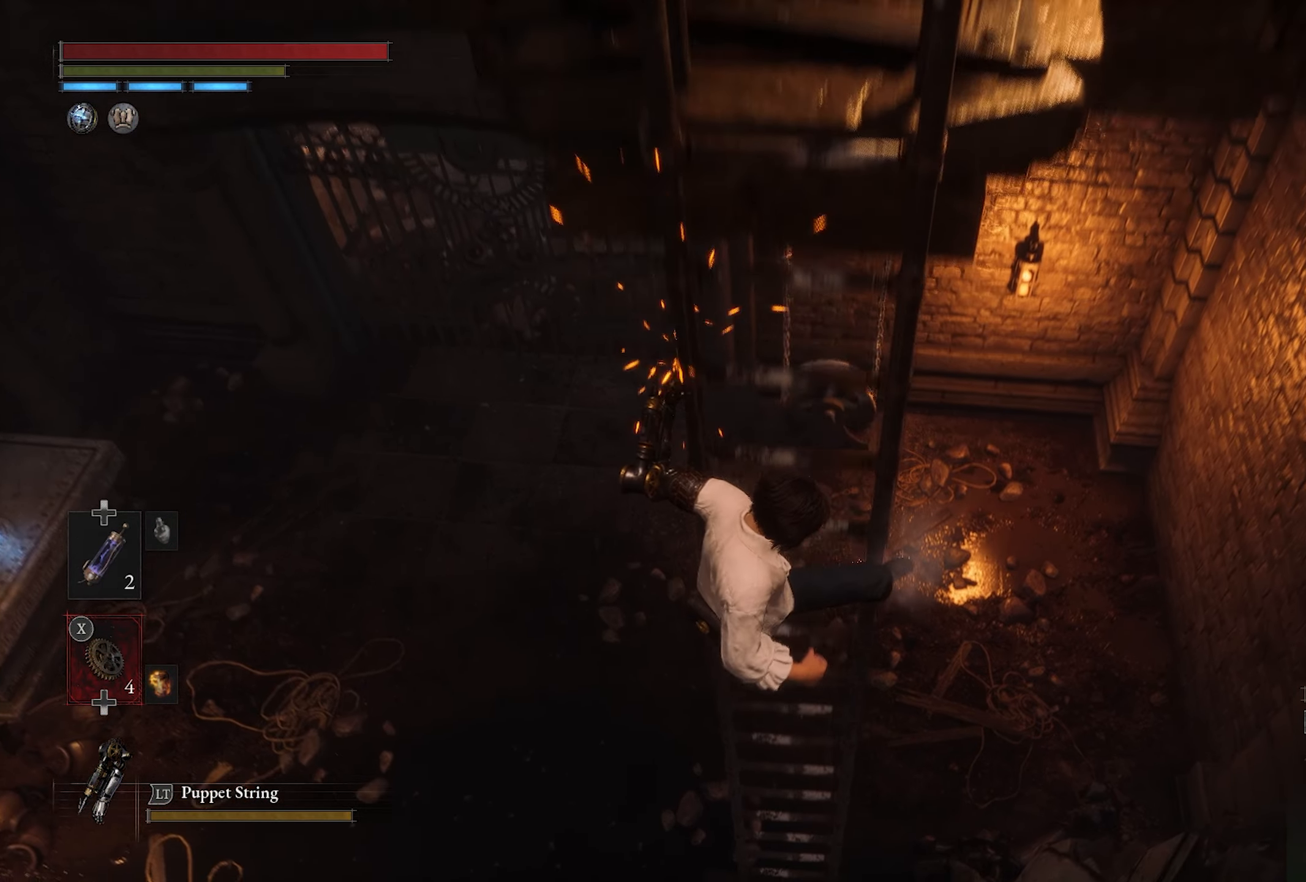
{"buttons": ["CIRCLE"], "left_stick": "down", "right_stick": "center", "button_events": []}
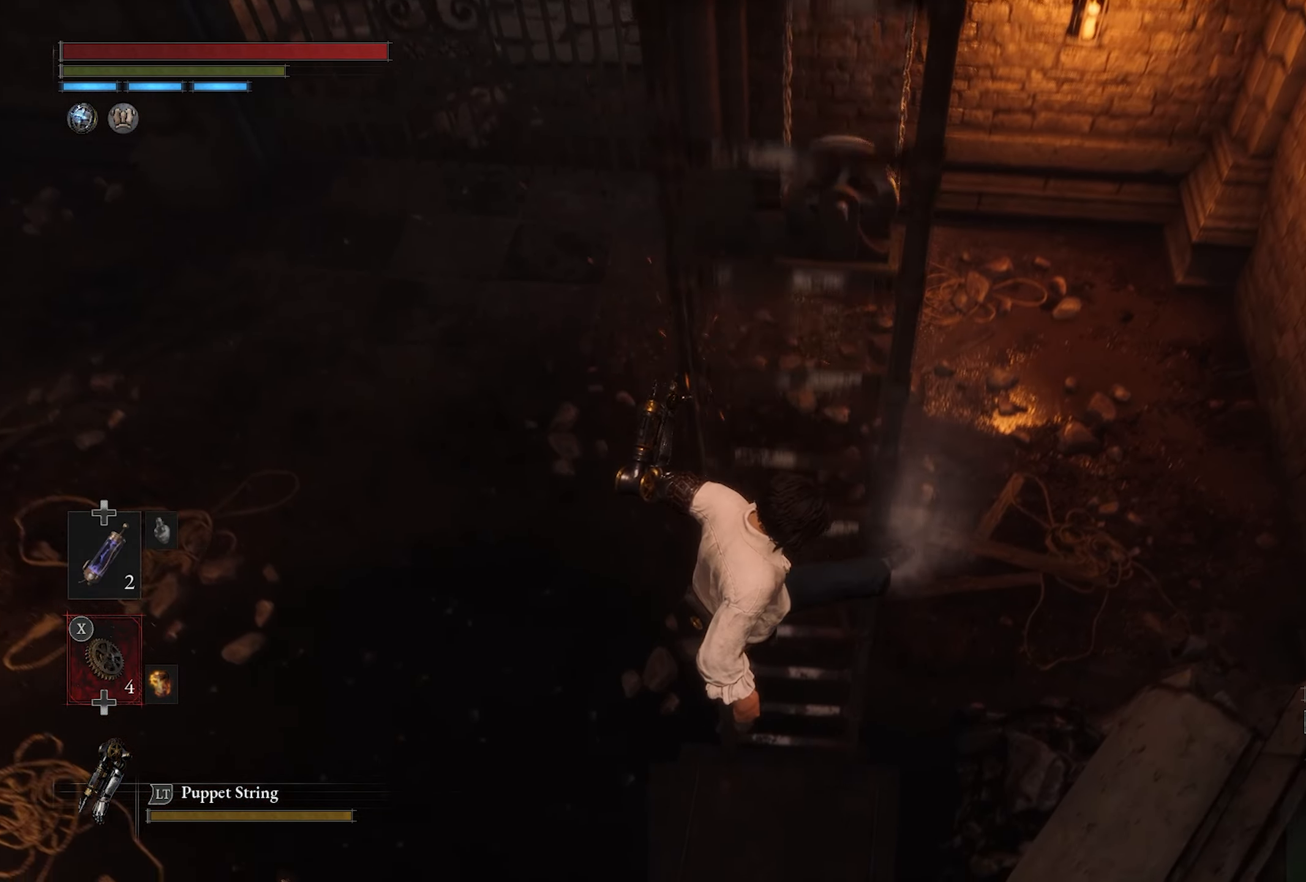
{"buttons": [], "left_stick": "left", "right_stick": "center", "button_events": [[400, "CIRCLE", "up"]]}
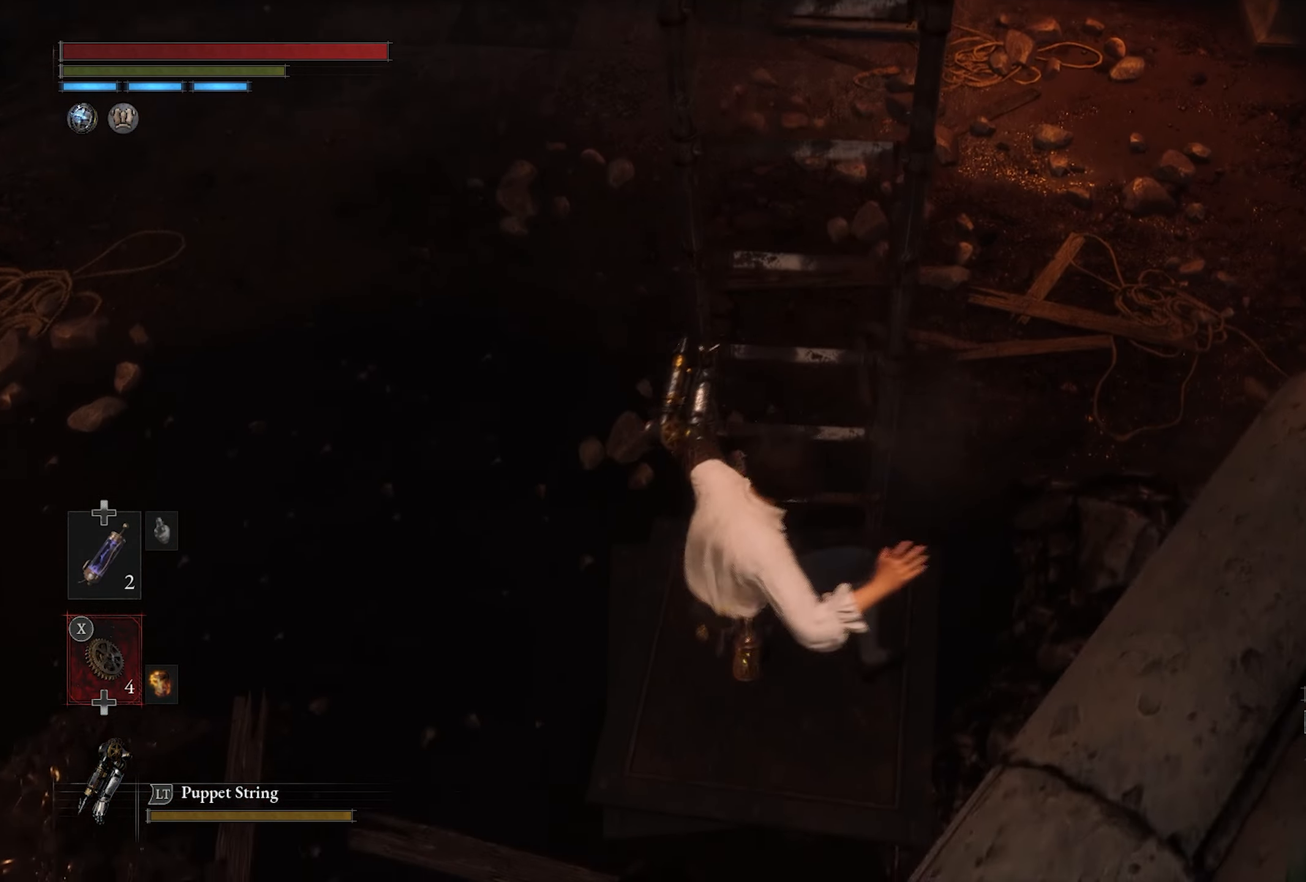
{"buttons": [], "left_stick": "up-left", "right_stick": "up-left", "button_events": []}
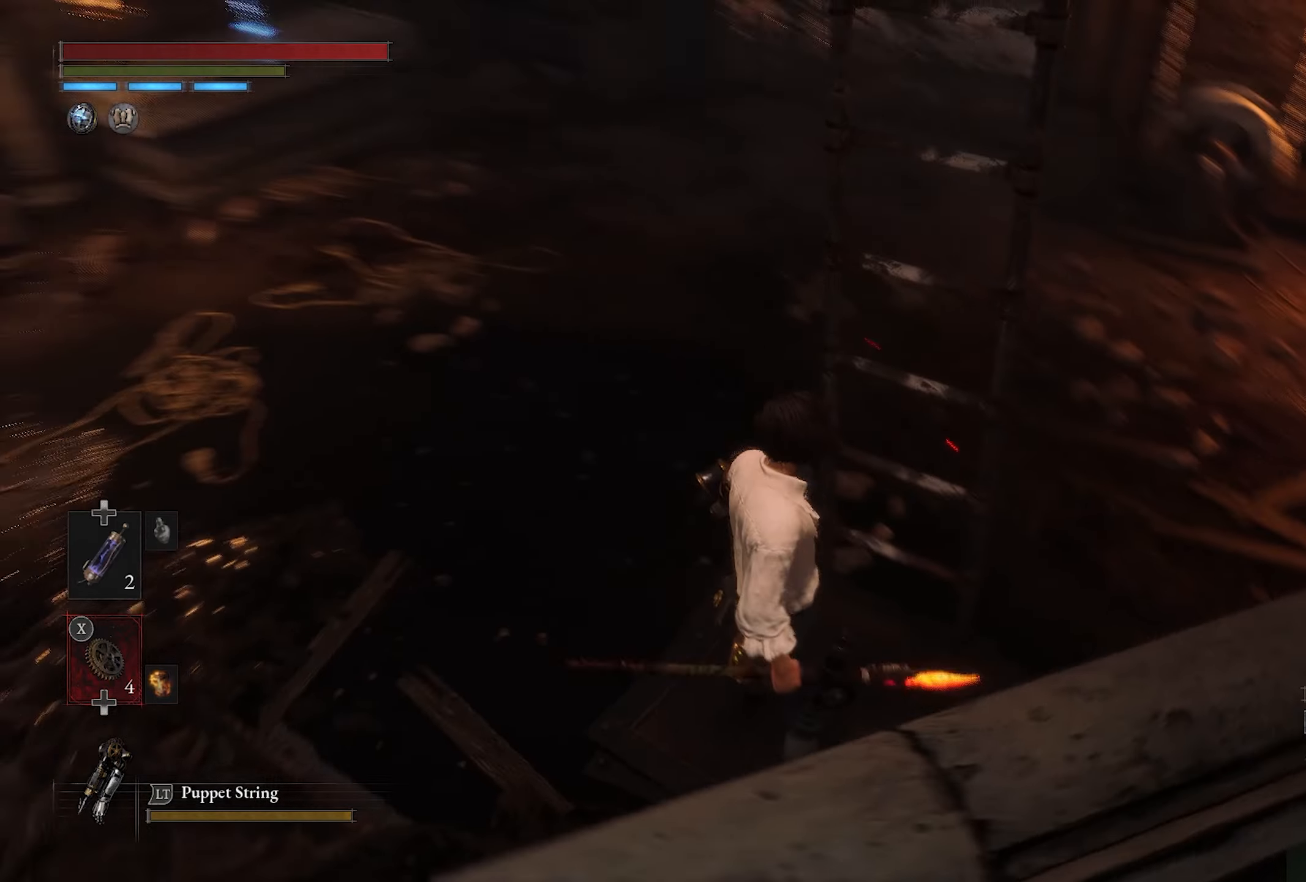
{"buttons": [], "left_stick": "up", "right_stick": "center", "button_events": []}
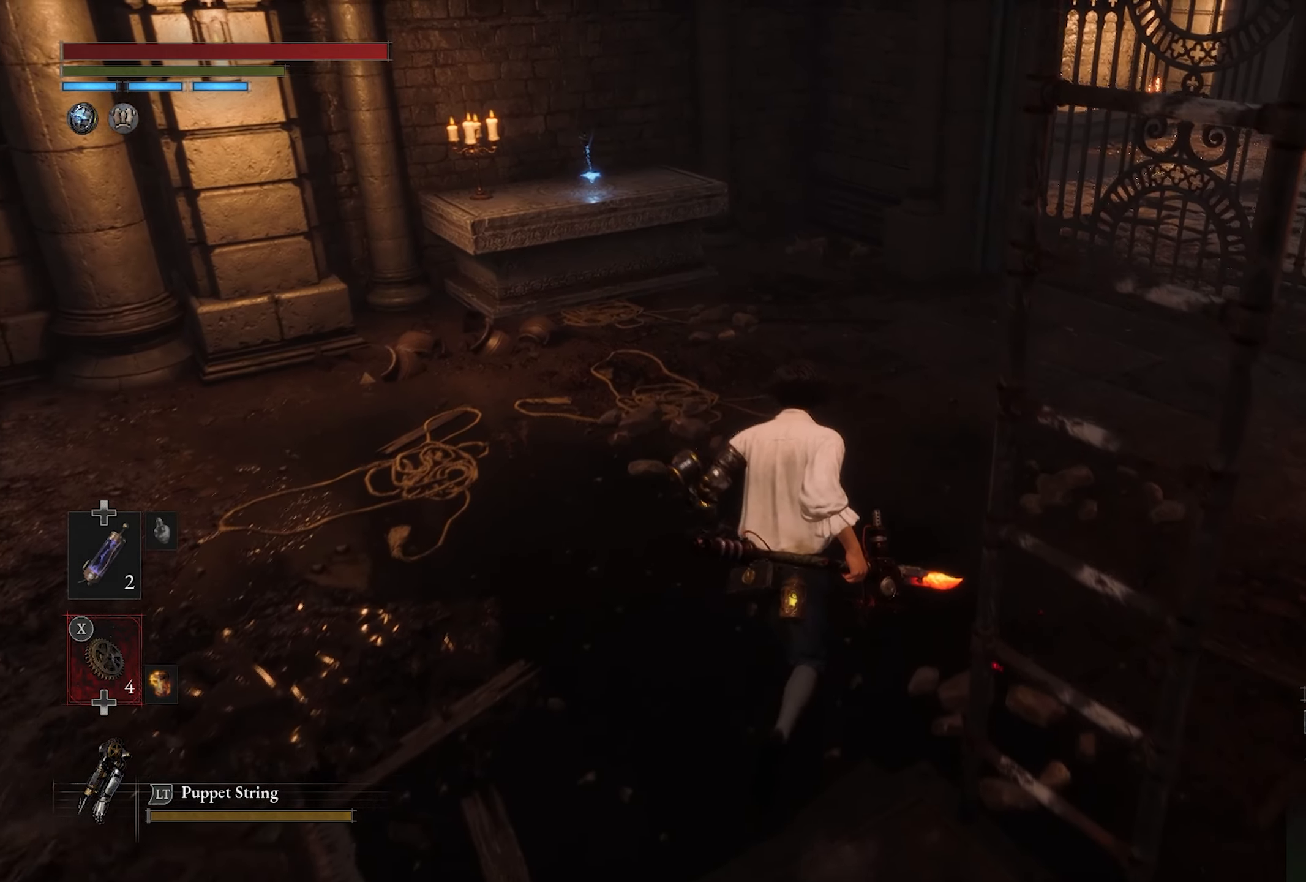
{"buttons": [], "left_stick": "up", "right_stick": "center", "button_events": []}